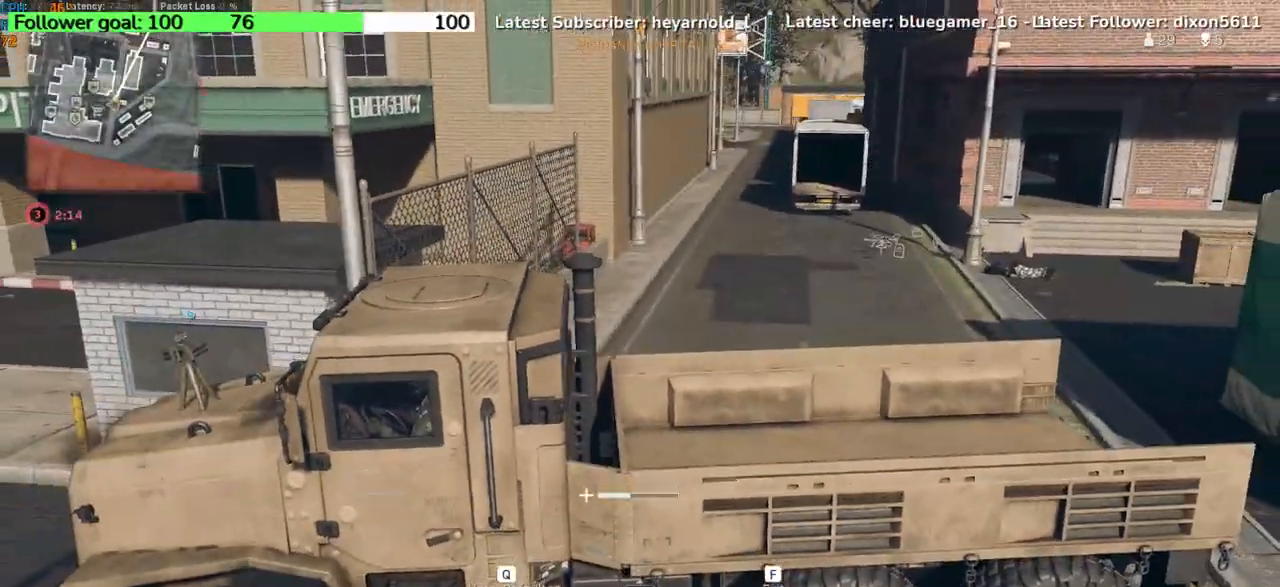
Gameplay with keyboard; each line is a JSON object with the keys held at the frame after it. "events" lists presses ("down") and releases ("up") of "a", "ctrl", "d", "e", "q", "s", "shift", "space" and "w" between this image and that frame as [ms after this image, input, new state], when the widget could be followed in between. No other keys are recorded. Mouse input is not recorded.
{"keys": [], "events": [[34, "s", "down"], [134, "s", "up"]]}
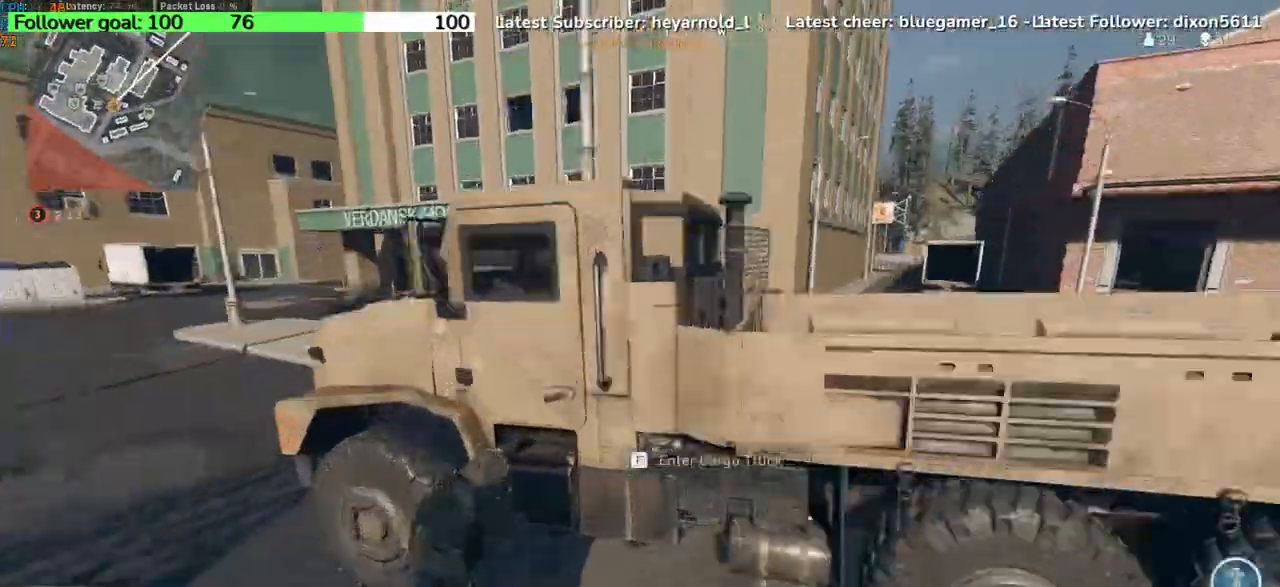
{"keys": ["w"], "events": [[133, "a", "down"], [300, "a", "up"], [467, "w", "down"]]}
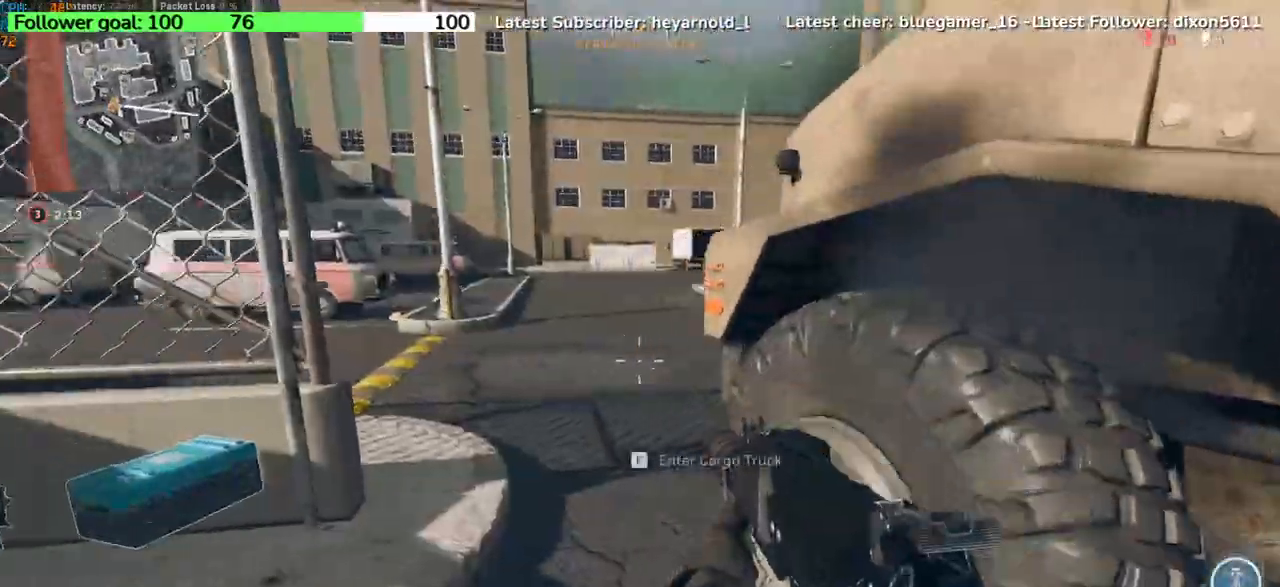
{"keys": ["a"], "events": [[200, "w", "up"], [301, "a", "down"]]}
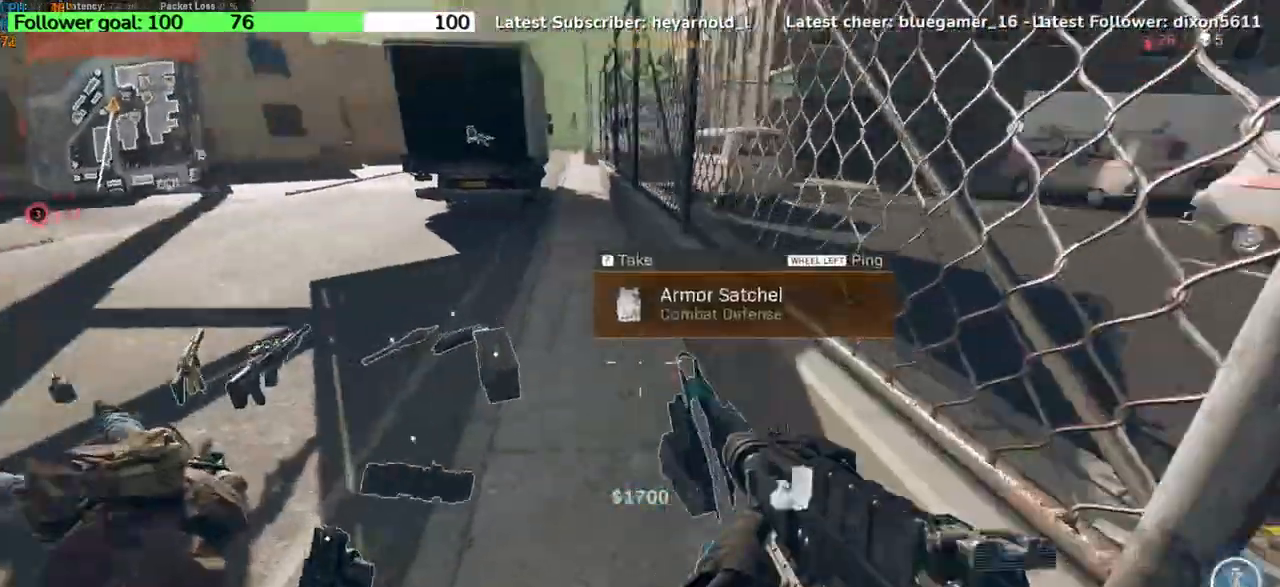
{"keys": ["s"], "events": [[100, "s", "down"], [267, "a", "up"]]}
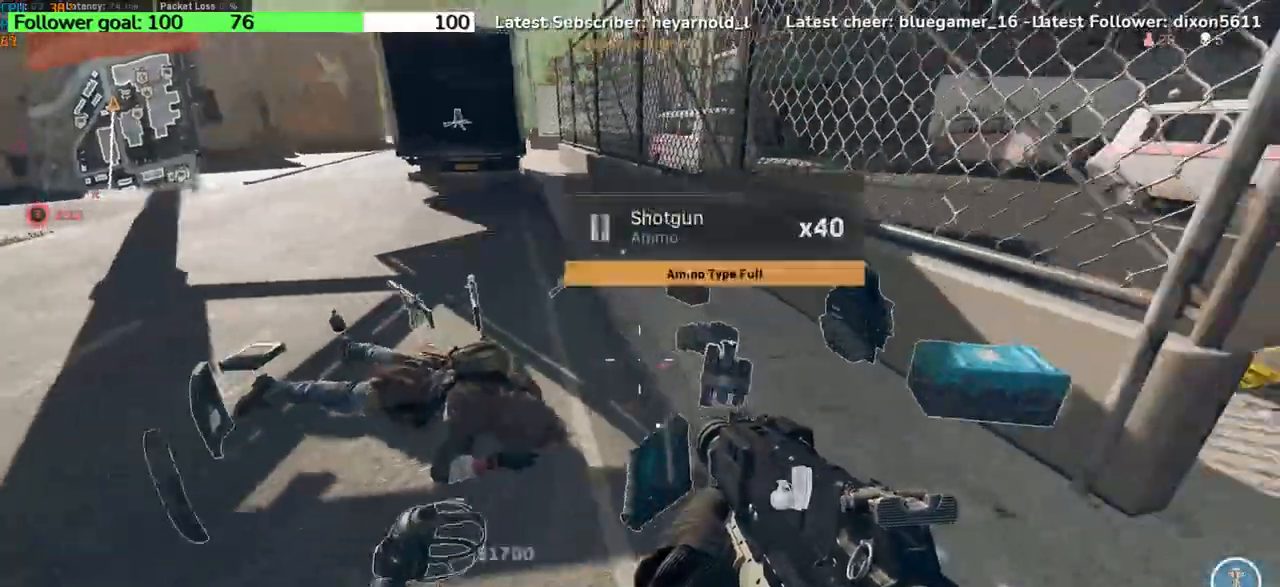
{"keys": [], "events": [[267, "s", "up"]]}
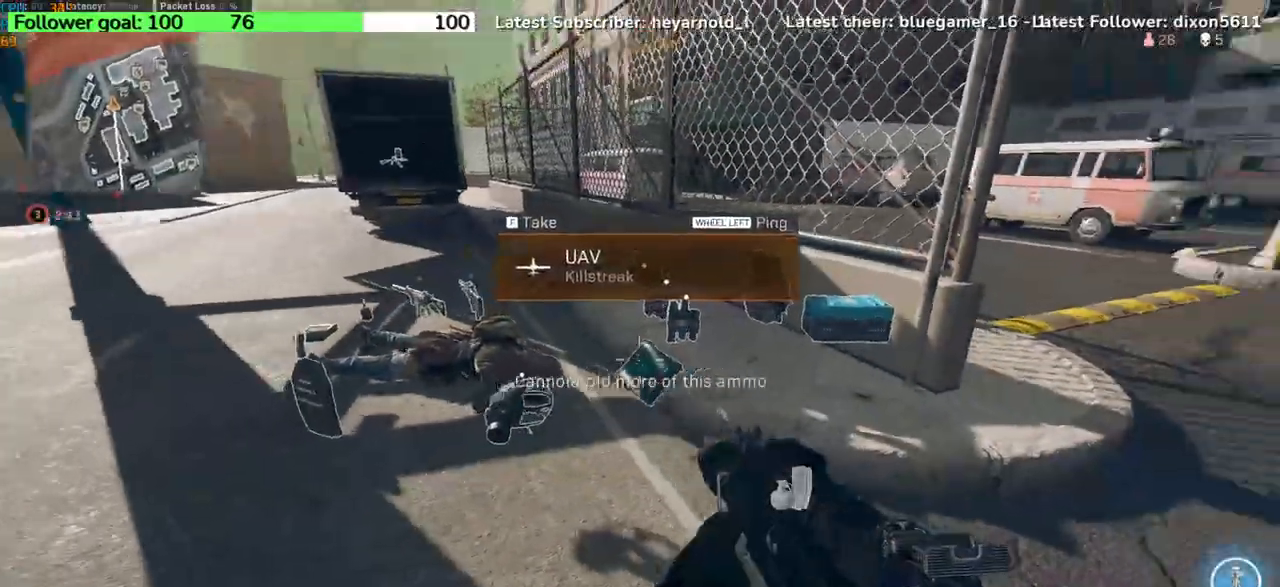
{"keys": ["a"], "events": [[67, "a", "down"], [133, "w", "down"], [200, "a", "up"], [434, "a", "down"], [434, "w", "up"]]}
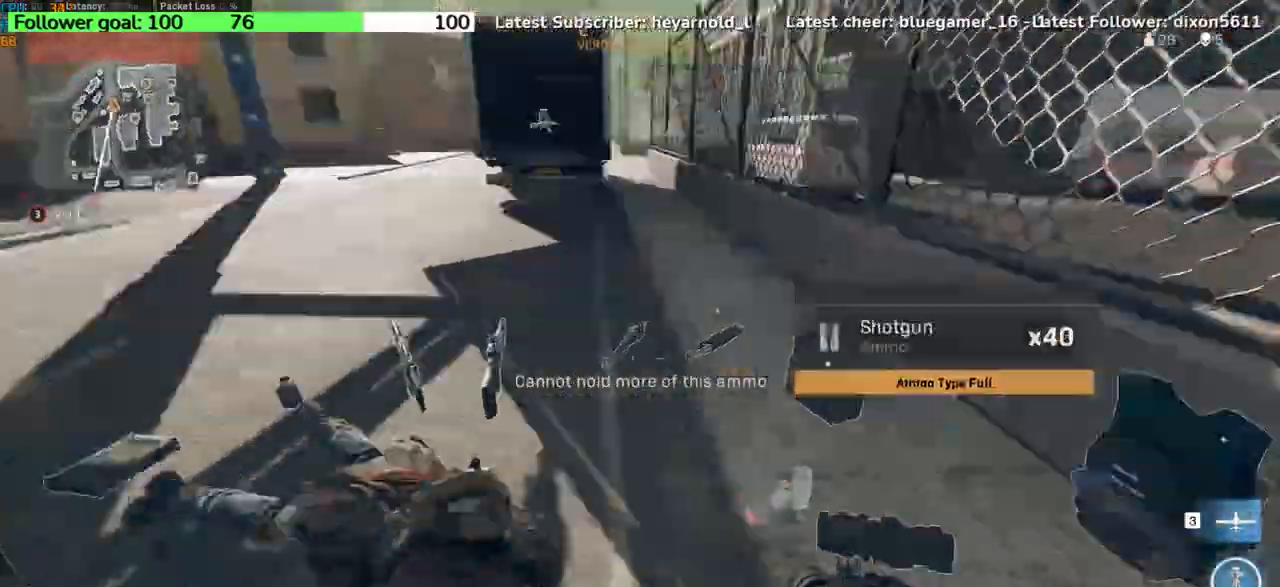
{"keys": ["d", "s"], "events": [[267, "s", "down"], [367, "a", "up"], [401, "d", "down"]]}
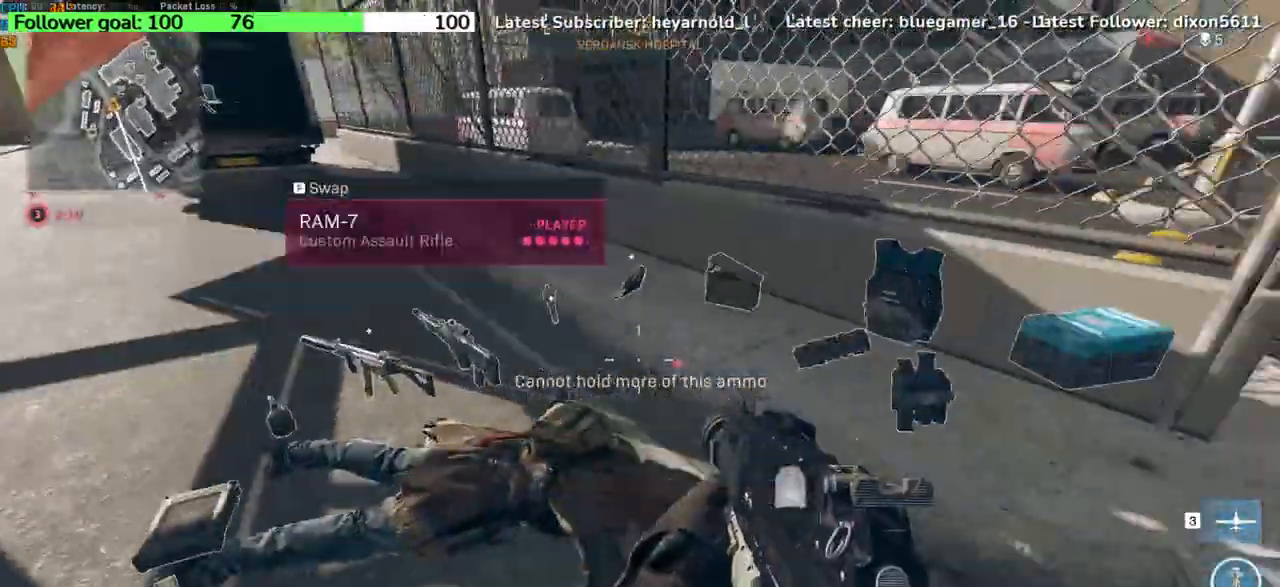
{"keys": ["a", "w"], "events": [[133, "d", "up"], [300, "s", "up"], [467, "a", "down"], [500, "w", "down"]]}
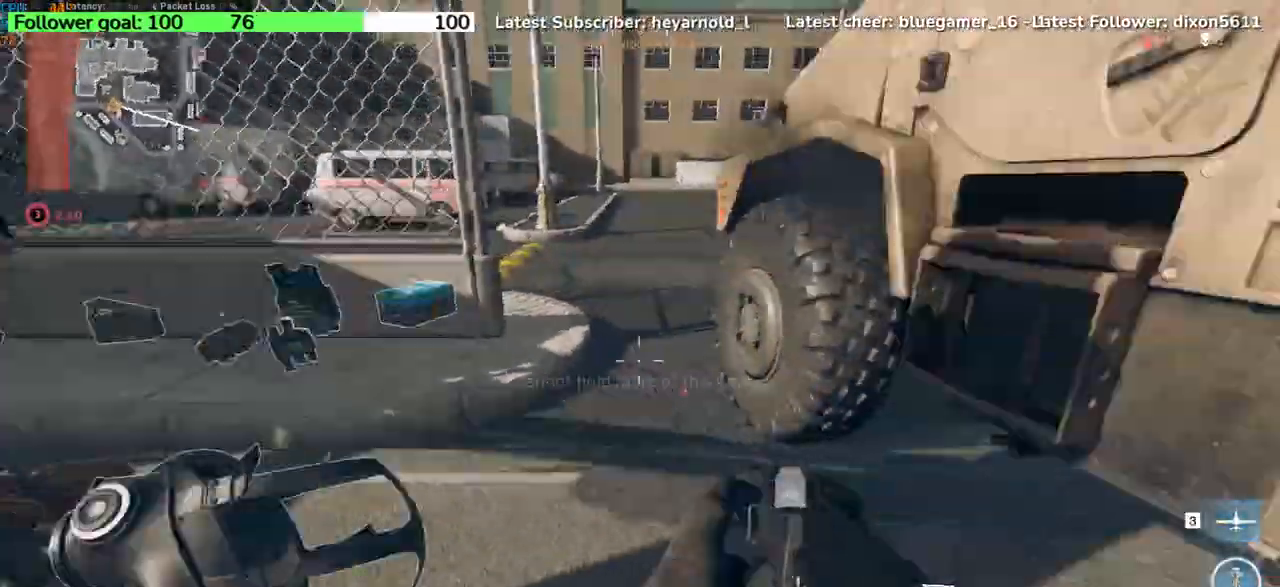
{"keys": ["w"], "events": [[34, "a", "up"]]}
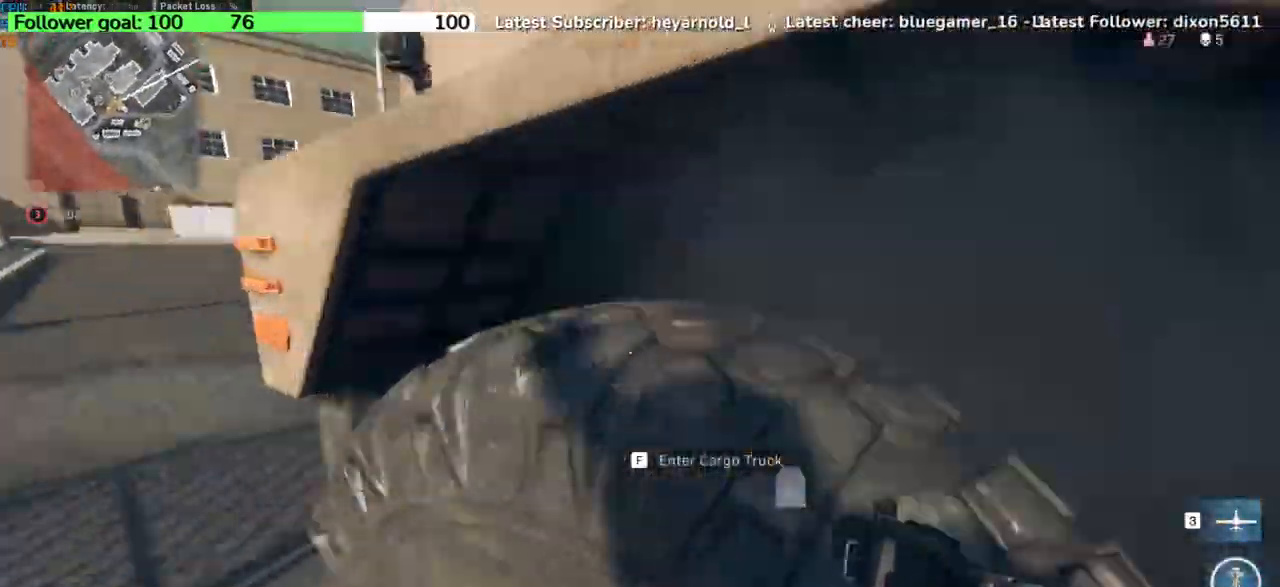
{"keys": ["w"], "events": []}
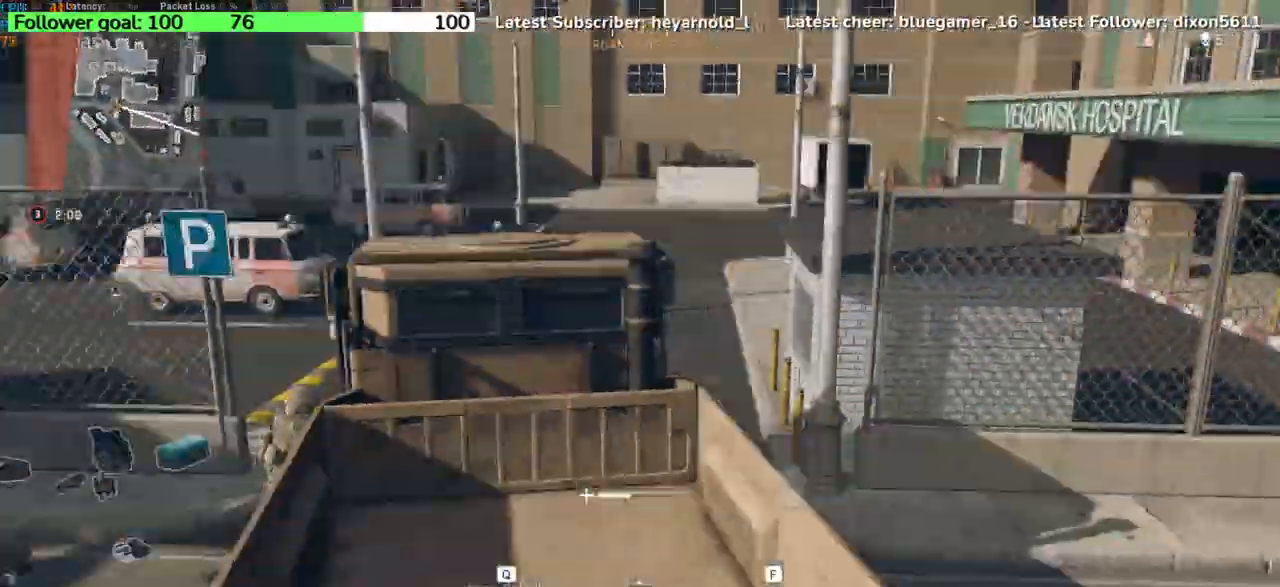
{"keys": ["w"], "events": []}
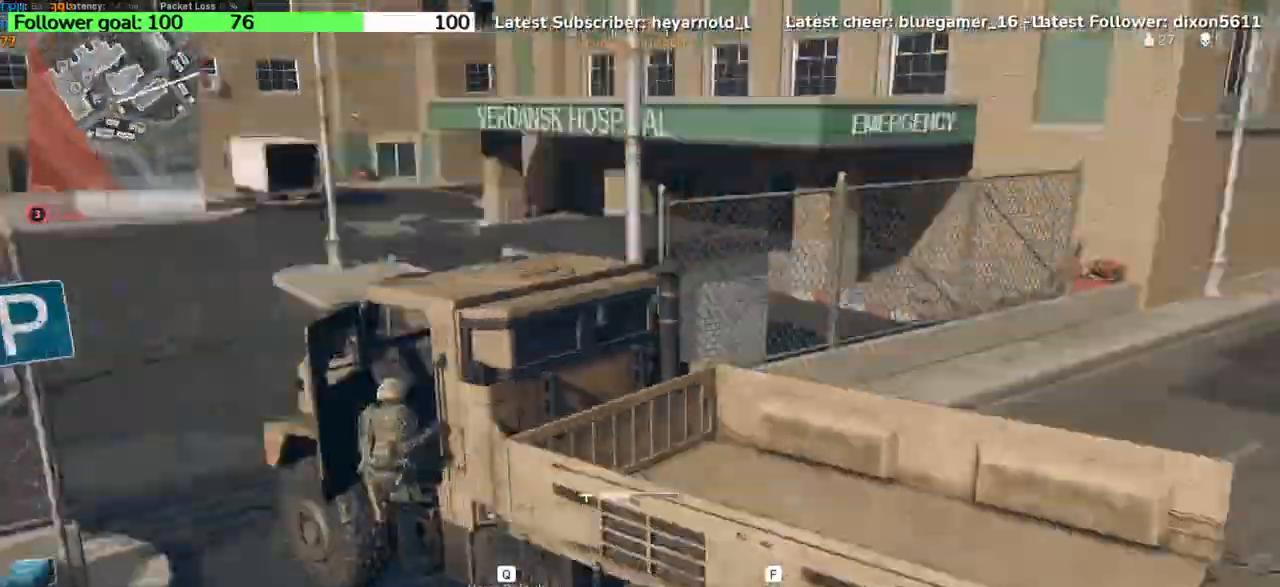
{"keys": ["w"], "events": []}
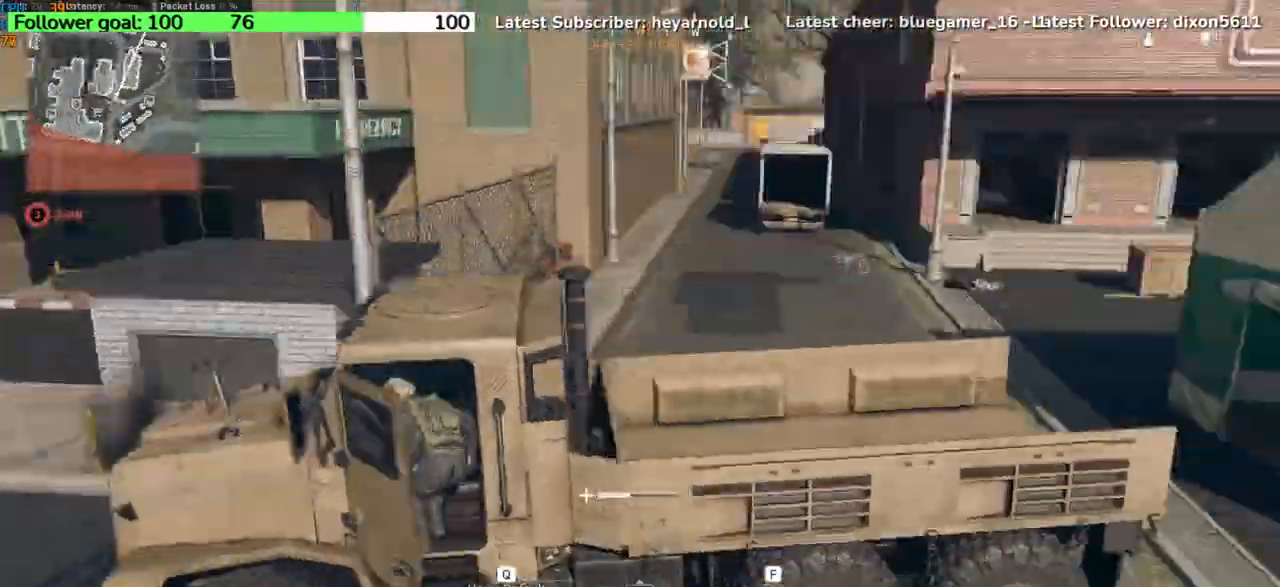
{"keys": ["w"], "events": [[301, "d", "down"], [501, "d", "up"]]}
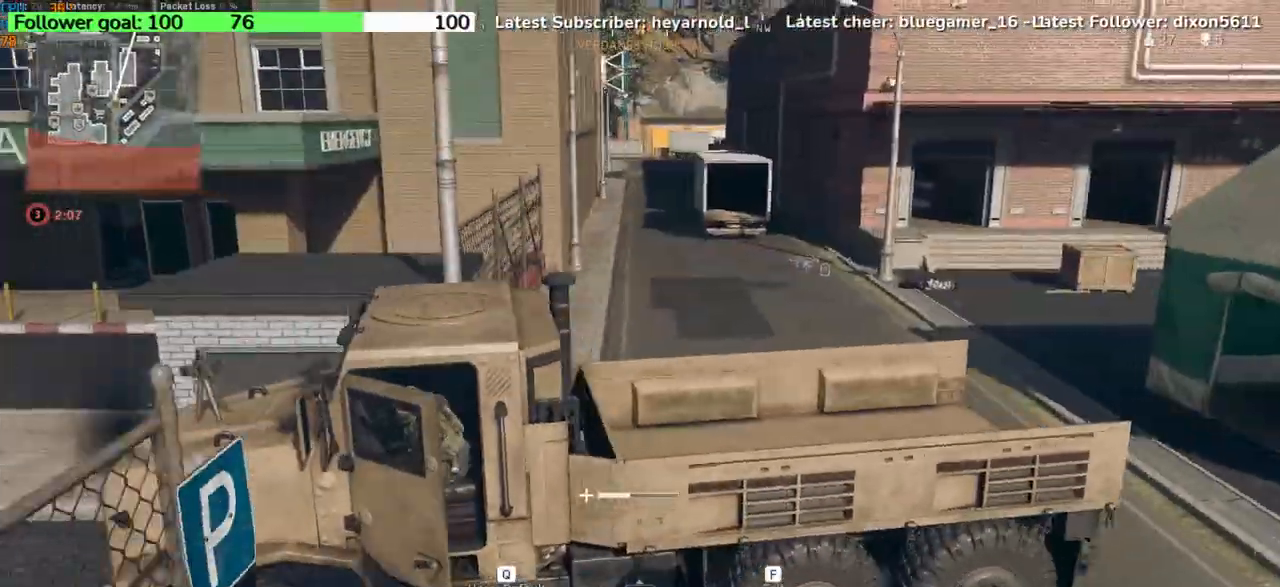
{"keys": ["w"], "events": [[167, "d", "down"], [333, "d", "up"]]}
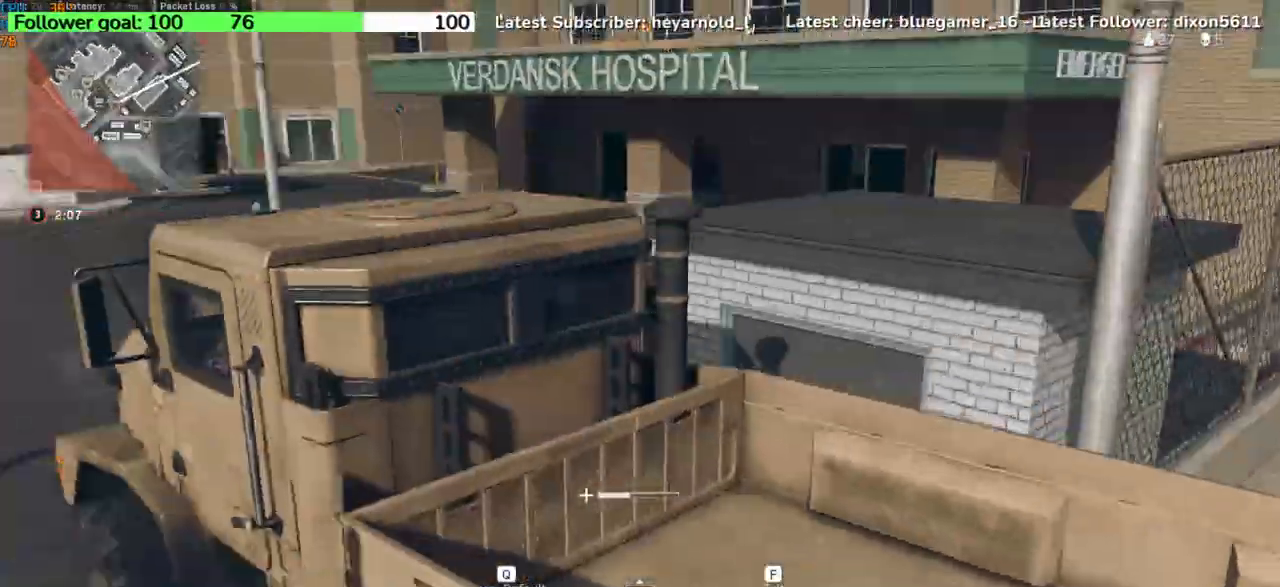
{"keys": ["d", "w"], "events": [[434, "d", "down"]]}
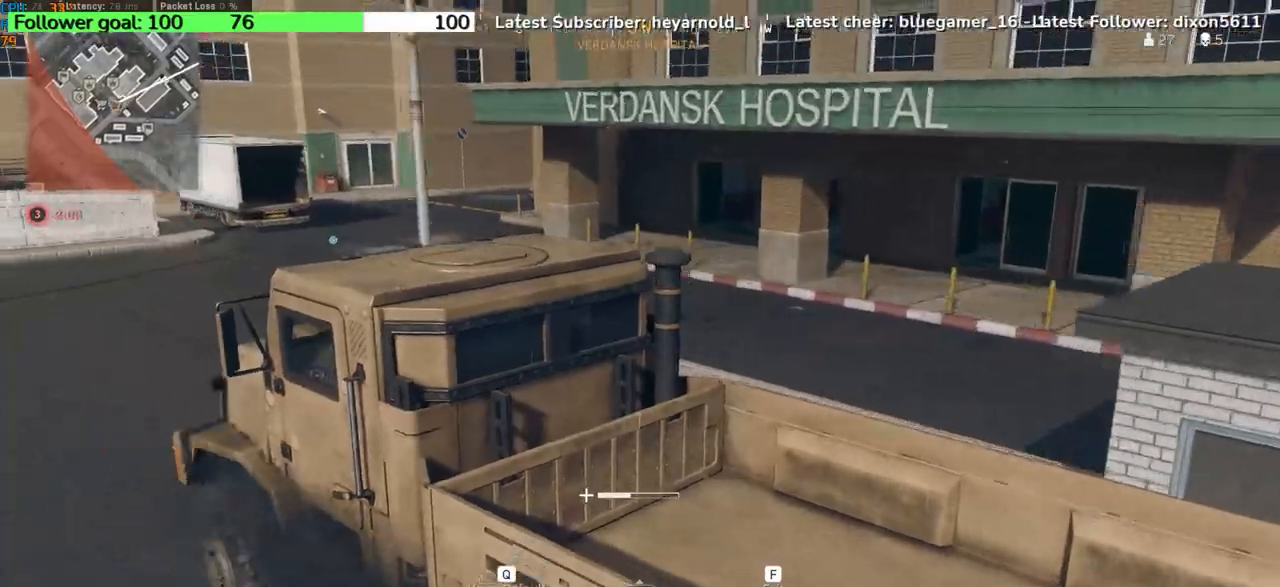
{"keys": ["w"], "events": [[66, "d", "up"], [100, "q", "down"], [200, "q", "up"], [367, "q", "down"], [467, "q", "up"]]}
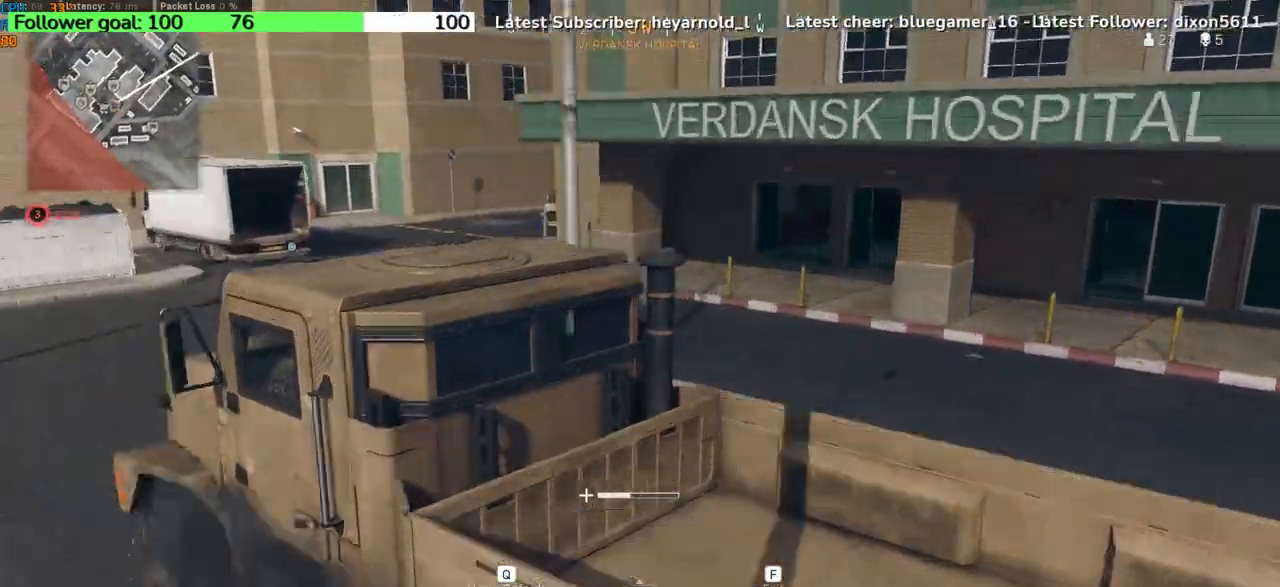
{"keys": ["w"], "events": [[34, "d", "down"], [134, "q", "down"], [200, "d", "up"], [234, "q", "up"], [367, "q", "down"], [467, "q", "up"]]}
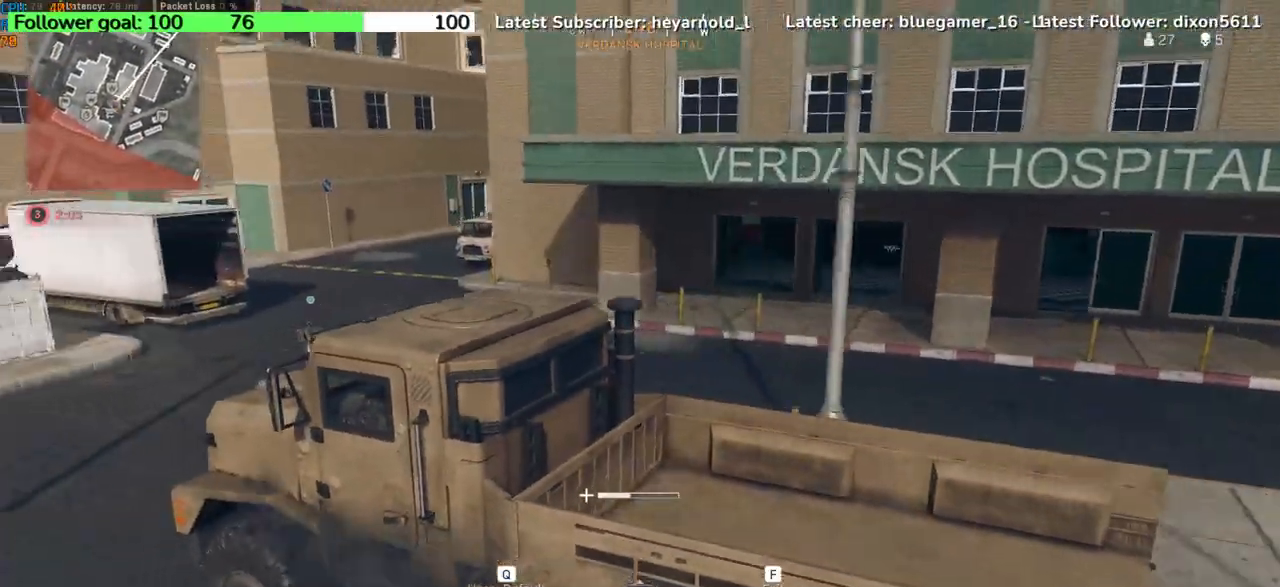
{"keys": ["d", "q"], "events": [[100, "q", "down"], [167, "d", "down"], [200, "q", "up"], [233, "w", "up"], [467, "q", "down"]]}
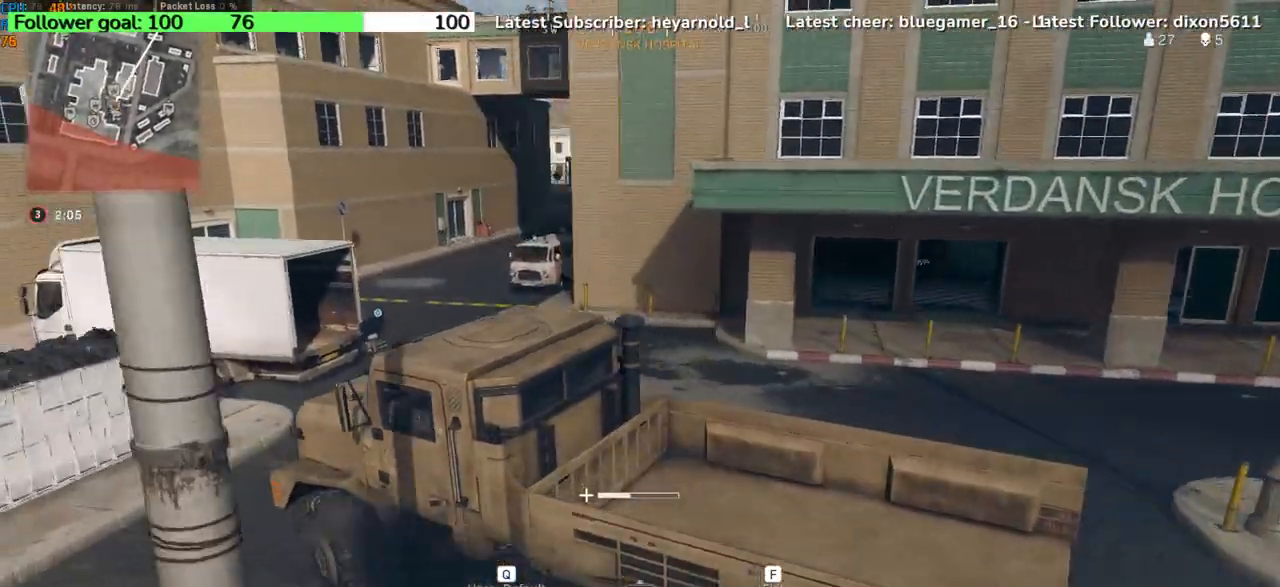
{"keys": ["d", "q"], "events": [[34, "q", "up"], [200, "q", "down"], [267, "d", "up"], [267, "q", "up"], [301, "d", "down"], [401, "q", "down"]]}
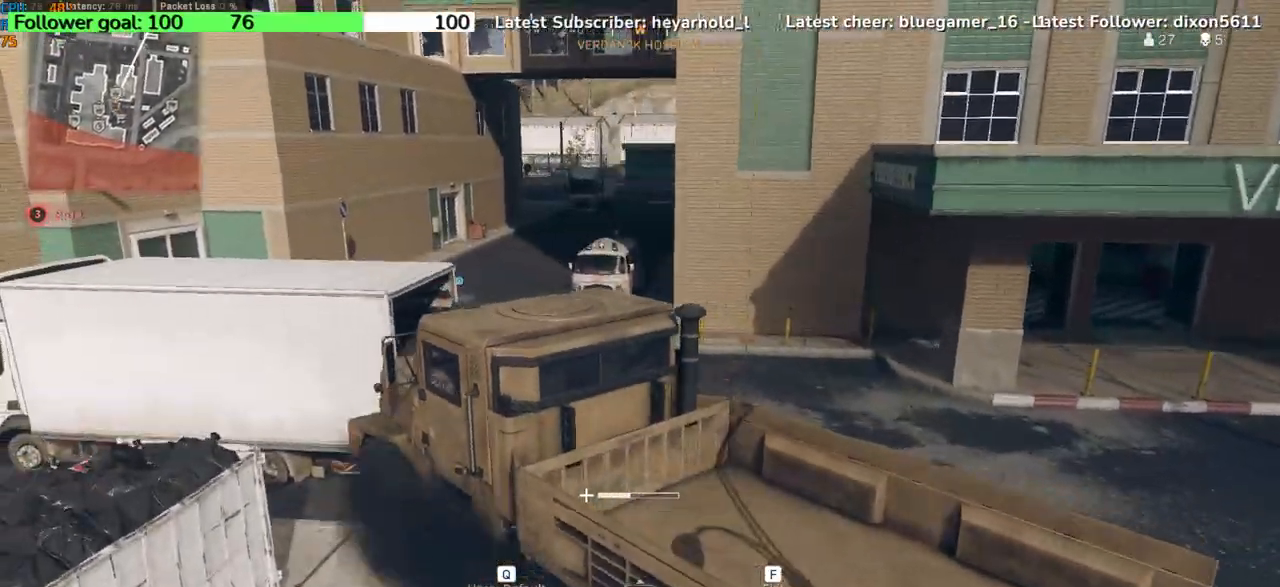
{"keys": ["d", "q"], "events": [[66, "q", "up"], [233, "q", "down"], [400, "q", "up"], [467, "q", "down"]]}
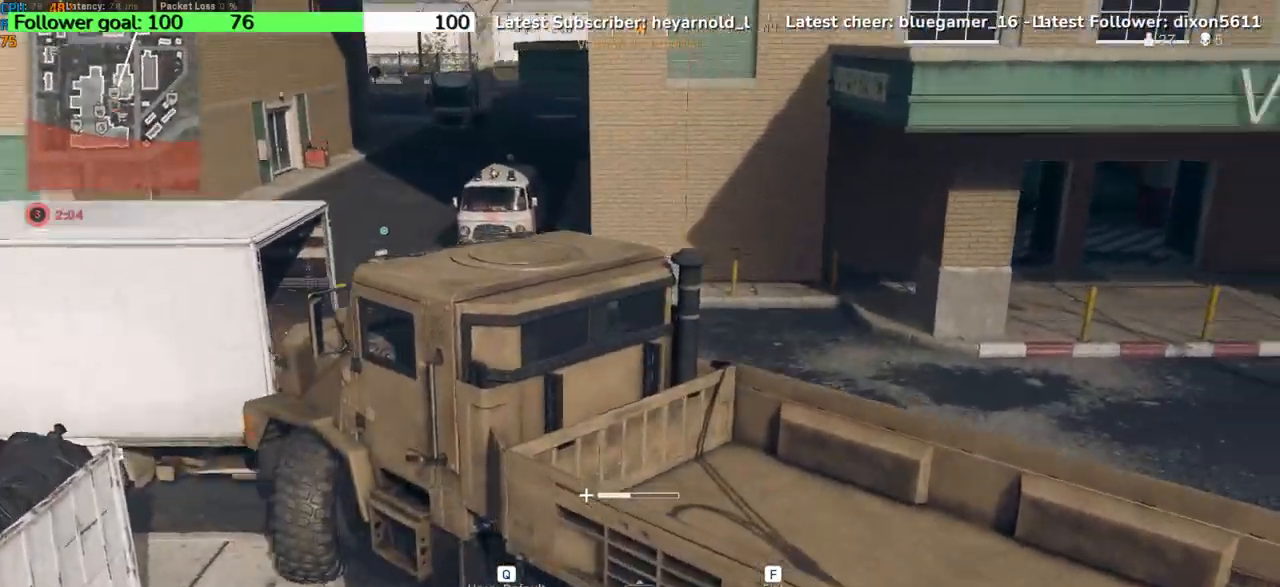
{"keys": ["d", "q", "w"], "events": [[134, "q", "up"], [167, "w", "down"], [467, "q", "down"]]}
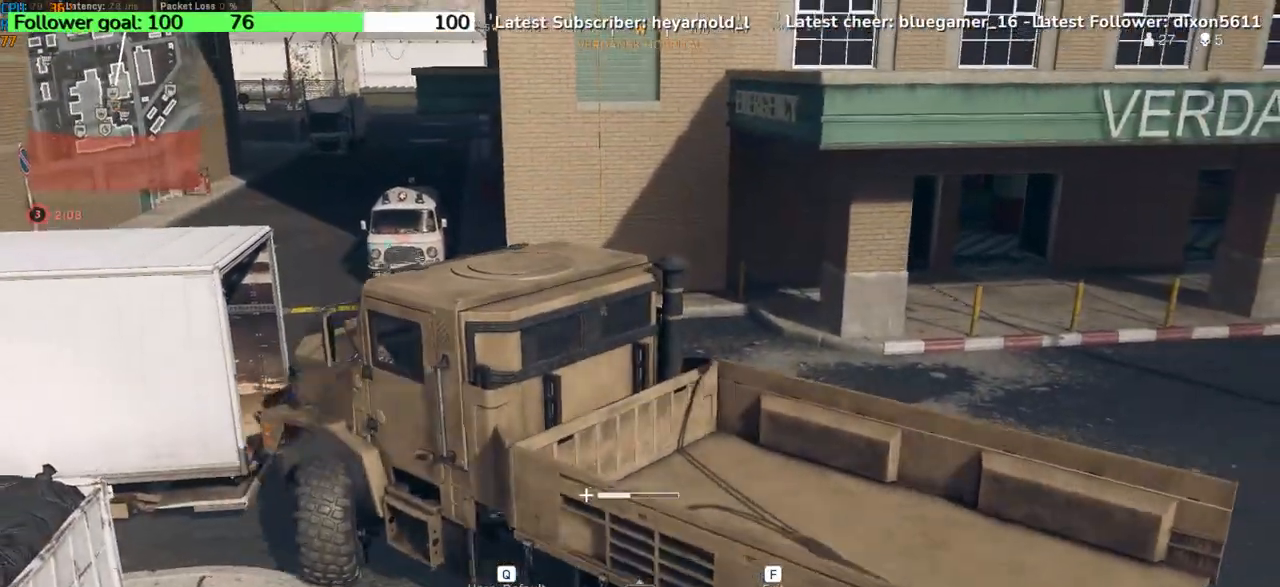
{"keys": ["w"], "events": [[133, "q", "up"], [167, "d", "up"], [300, "q", "down"], [400, "q", "up"]]}